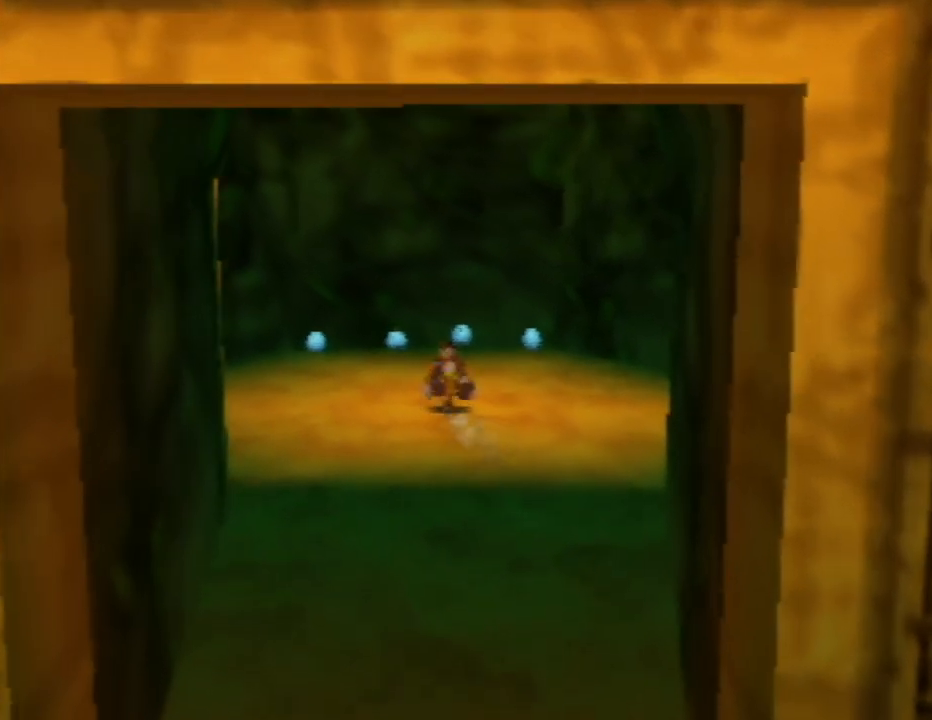
Gameplay with a controller (Nintendo layout); each line is a JSON object with the inputs held at the frame after it. "events" lists button and stick changes between this image and that frame as [ms after this image, input, new state], when the widget could be followed in between. Not read: L1 L3 R1 R3.
{"buttons": ["Z"], "left_stick": "center", "events": [[417, "left_stick", "center"]]}
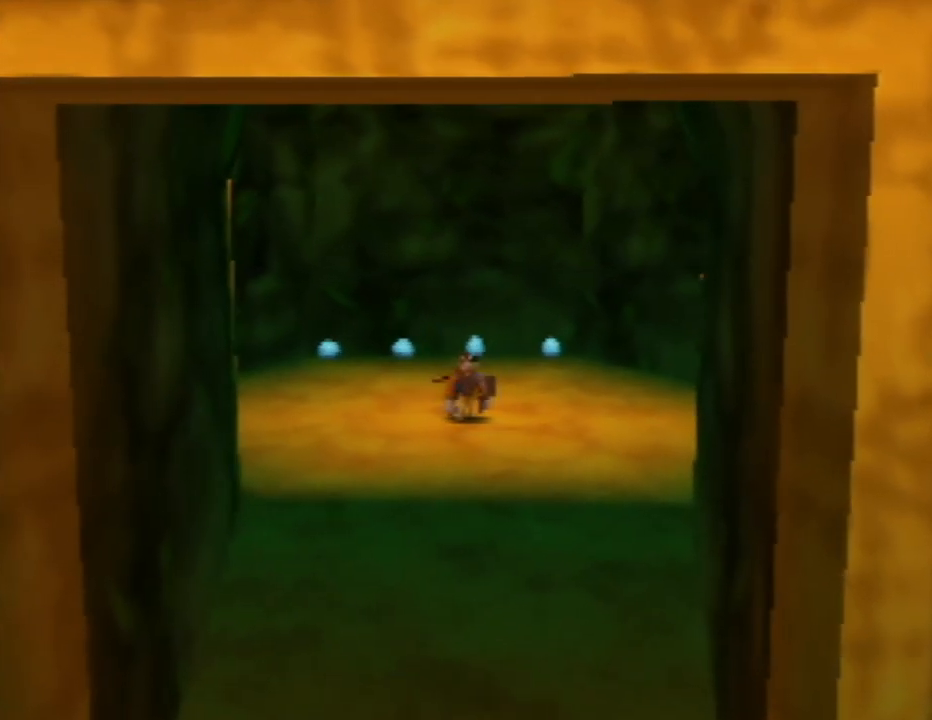
{"buttons": ["Z"], "left_stick": "down-right", "events": [[133, "left_stick", "down-right"]]}
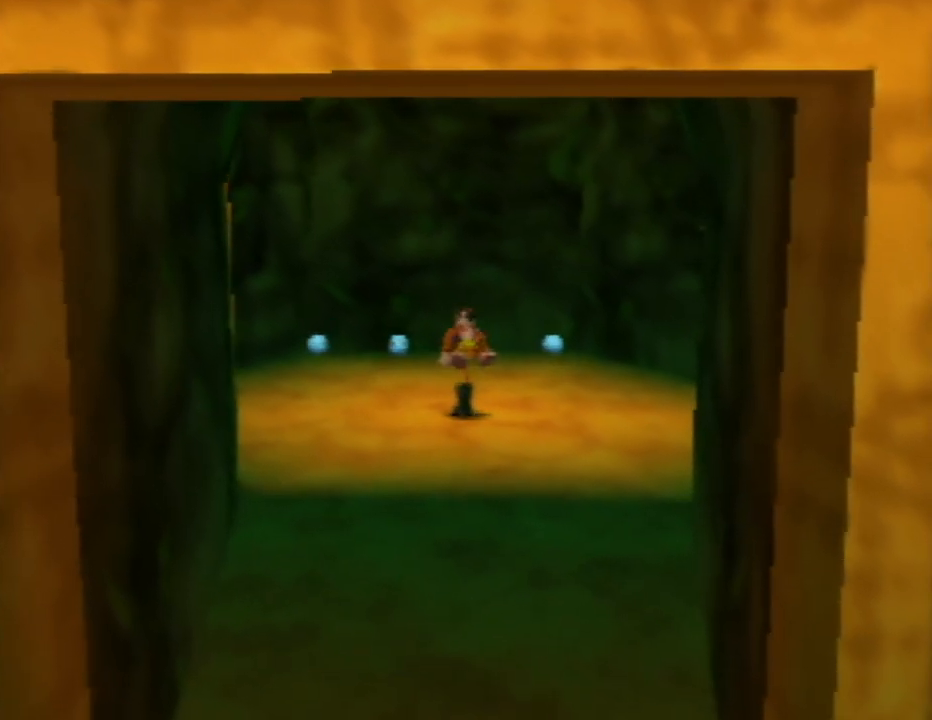
{"buttons": ["Z"], "left_stick": "down", "events": [[33, "left_stick", "down"]]}
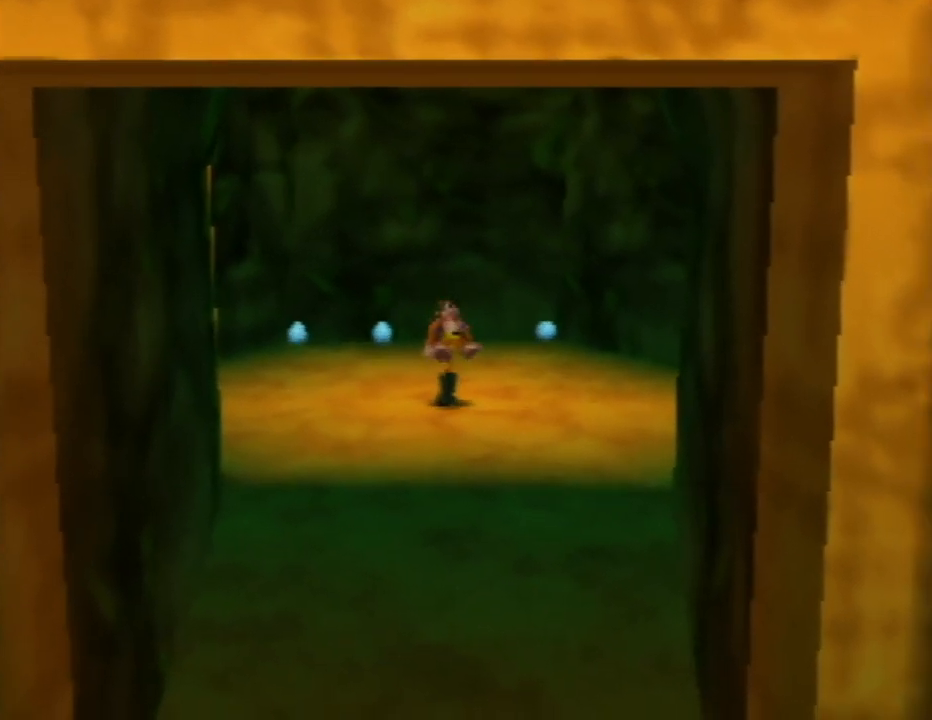
{"buttons": ["Z"], "left_stick": "down", "events": []}
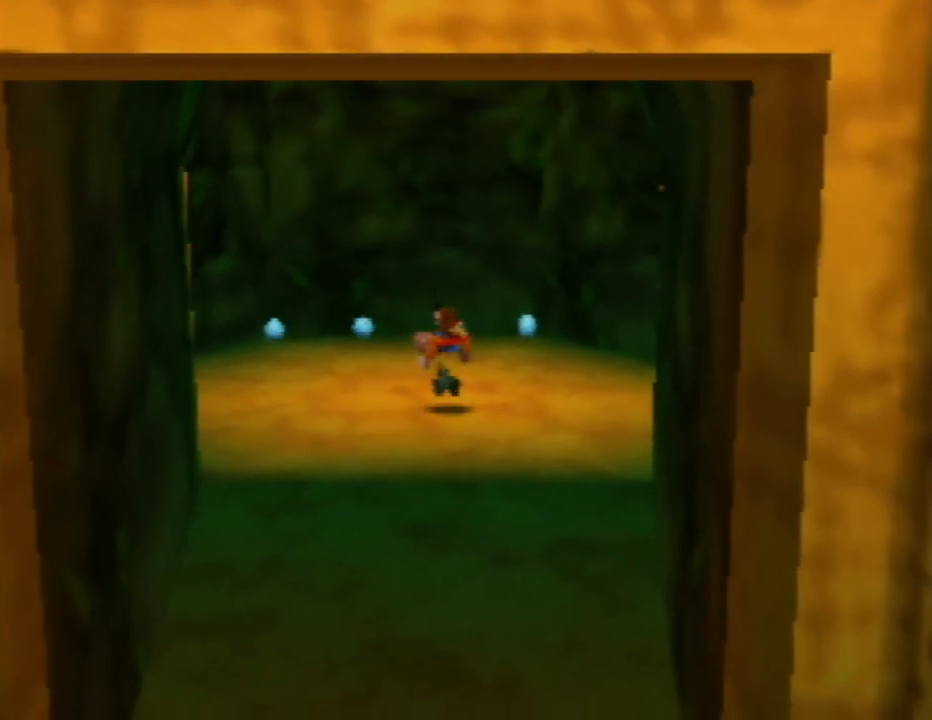
{"buttons": ["Z"], "left_stick": "down", "events": []}
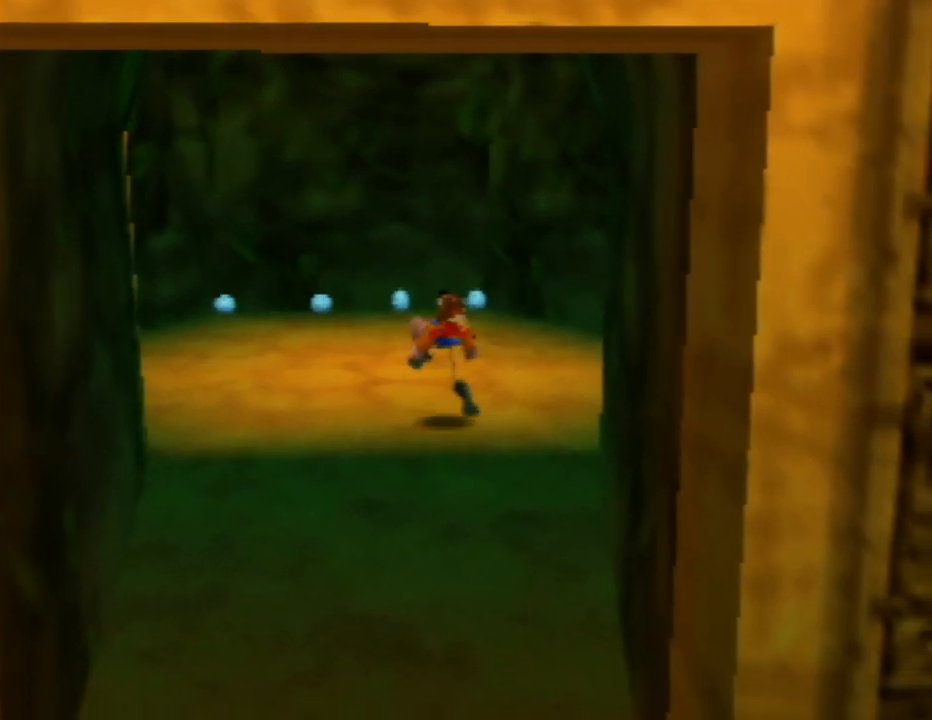
{"buttons": ["Z", "C_RIGHT"], "left_stick": "down", "events": [[467, "C_RIGHT", "down"]]}
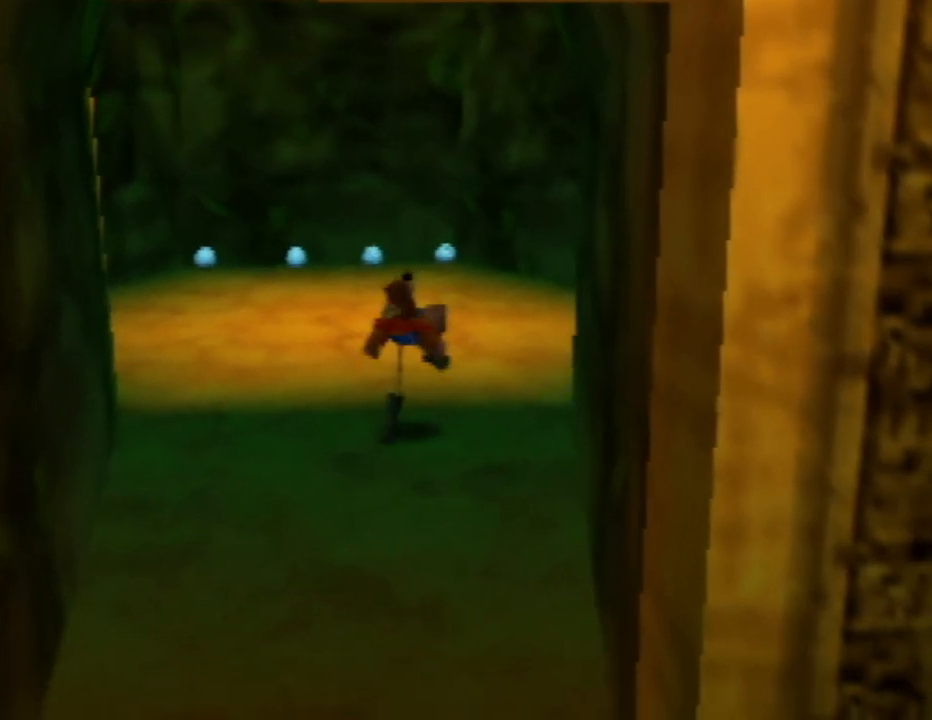
{"buttons": ["Z"], "left_stick": "down", "events": [[150, "C_RIGHT", "up"]]}
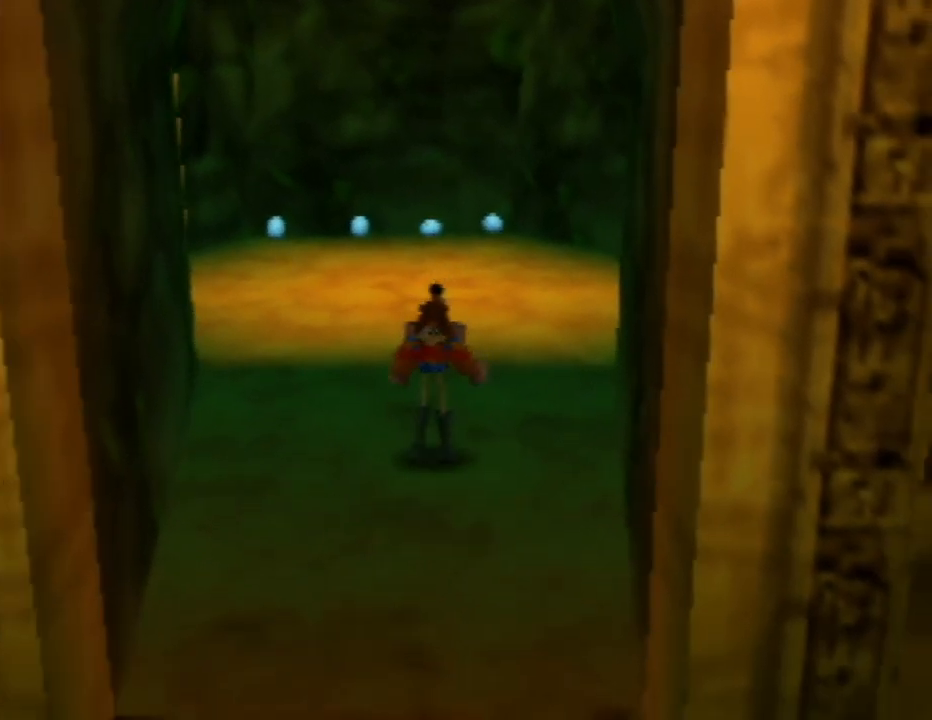
{"buttons": ["Z", "C_RIGHT"], "left_stick": "down", "events": [[100, "C_RIGHT", "down"], [300, "C_RIGHT", "up"], [433, "C_RIGHT", "down"]]}
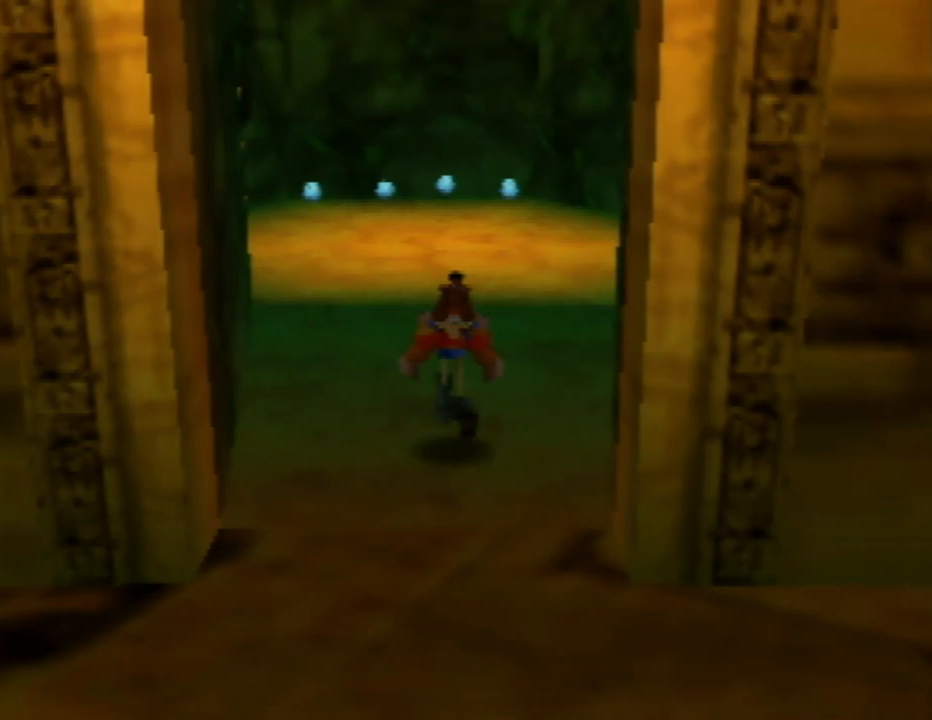
{"buttons": ["Z", "C_RIGHT"], "left_stick": "down-left", "events": [[67, "C_RIGHT", "up"], [183, "C_RIGHT", "down"], [333, "C_RIGHT", "up"], [350, "left_stick", "down-left"], [433, "C_RIGHT", "down"]]}
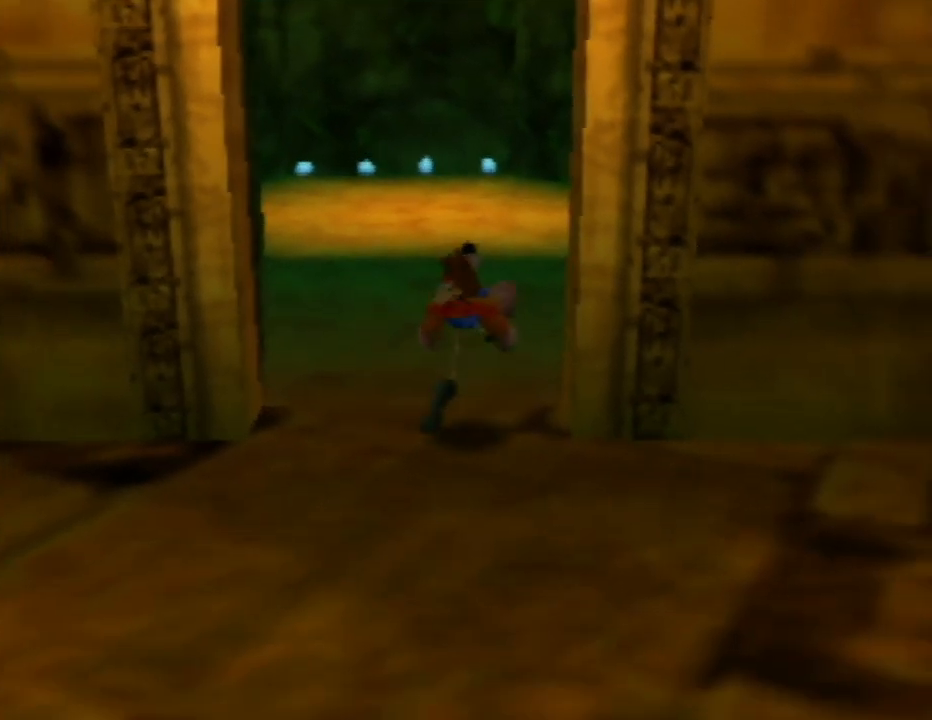
{"buttons": ["Z"], "left_stick": "down-left", "events": [[67, "C_RIGHT", "up"], [183, "C_RIGHT", "down"], [317, "C_RIGHT", "up"]]}
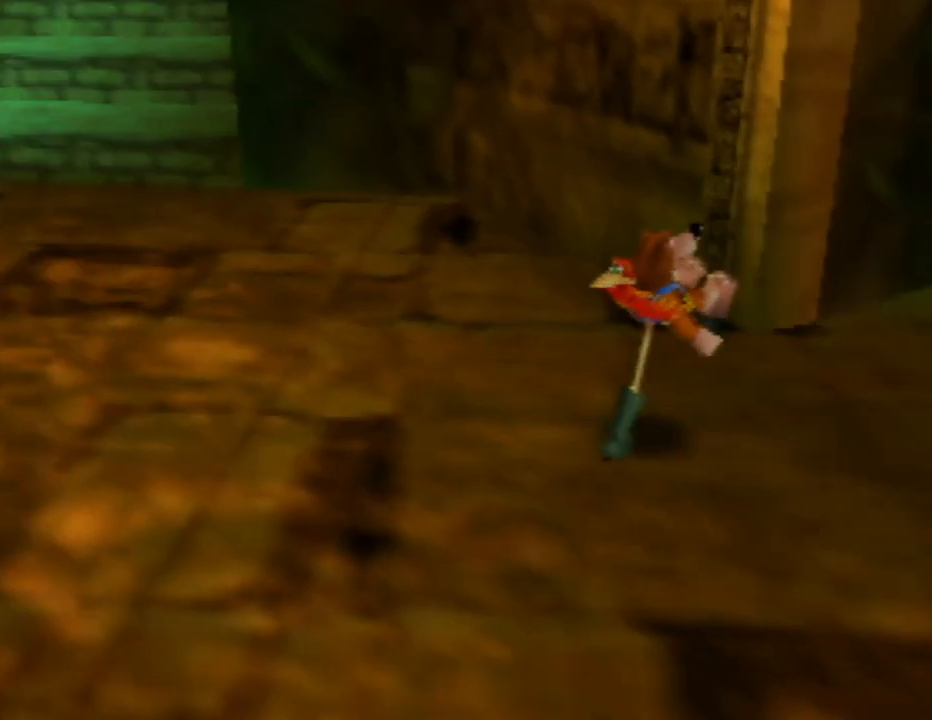
{"buttons": ["Z"], "left_stick": "up-left", "events": [[100, "left_stick", "left"], [233, "left_stick", "up-left"]]}
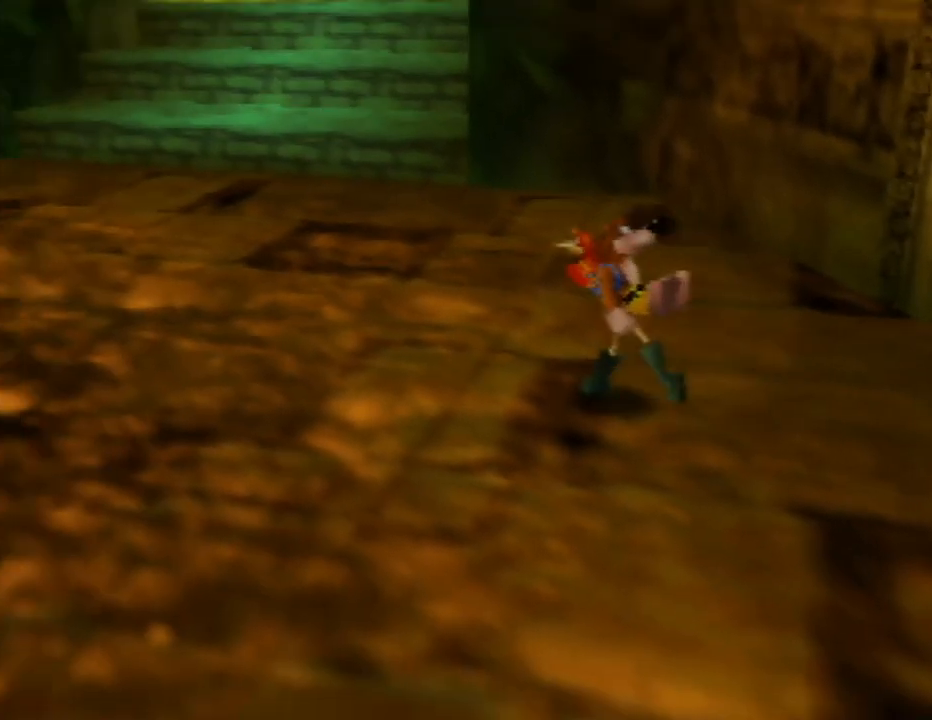
{"buttons": ["Z"], "left_stick": "up", "events": [[433, "left_stick", "up"]]}
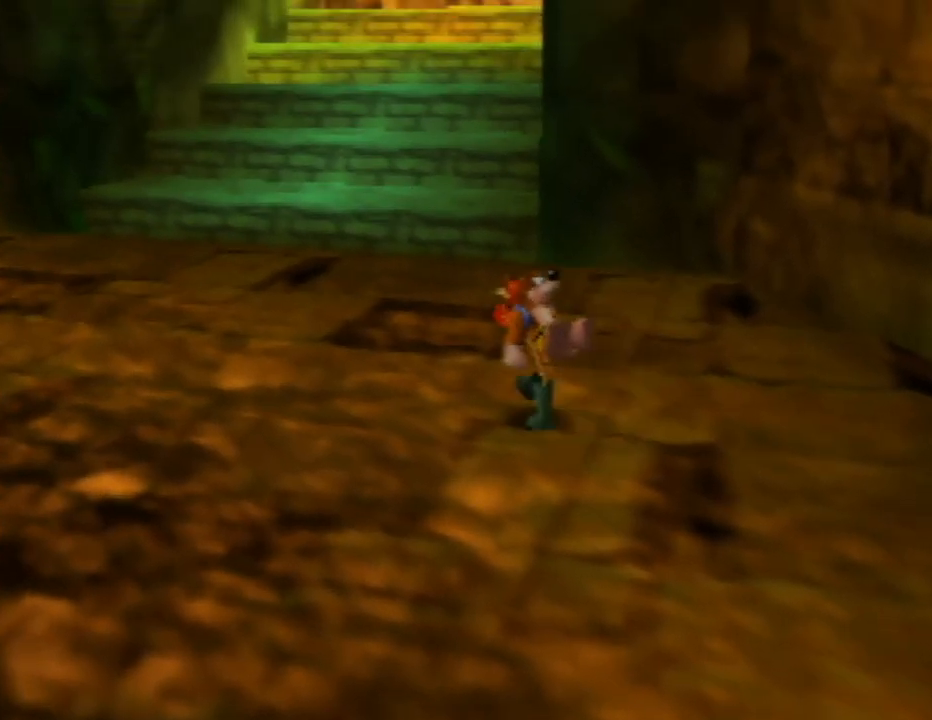
{"buttons": ["Z"], "left_stick": "up", "events": []}
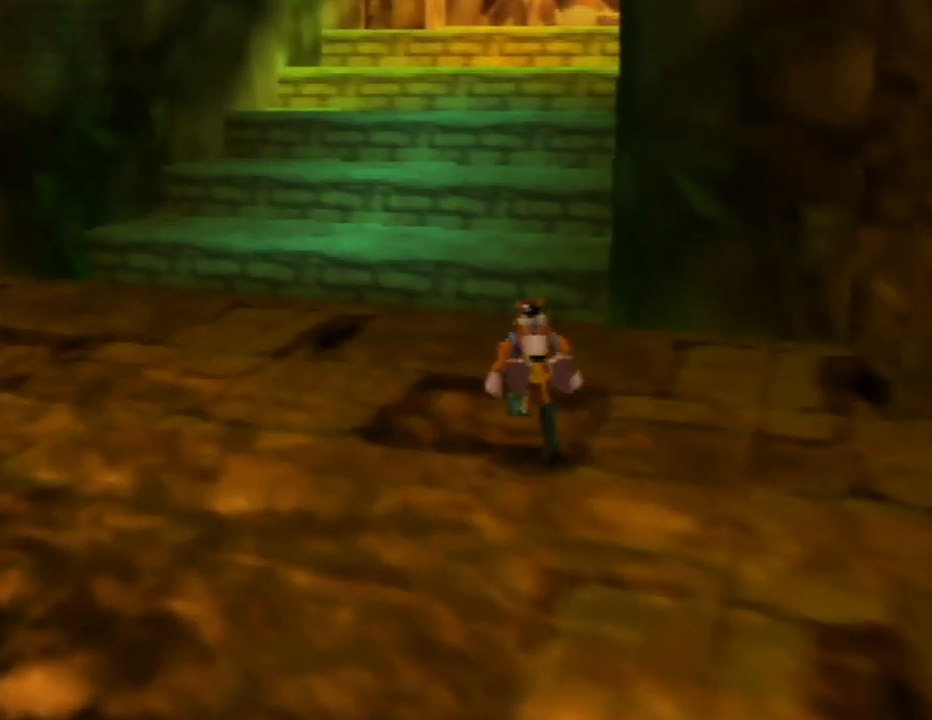
{"buttons": ["Z"], "left_stick": "up", "events": []}
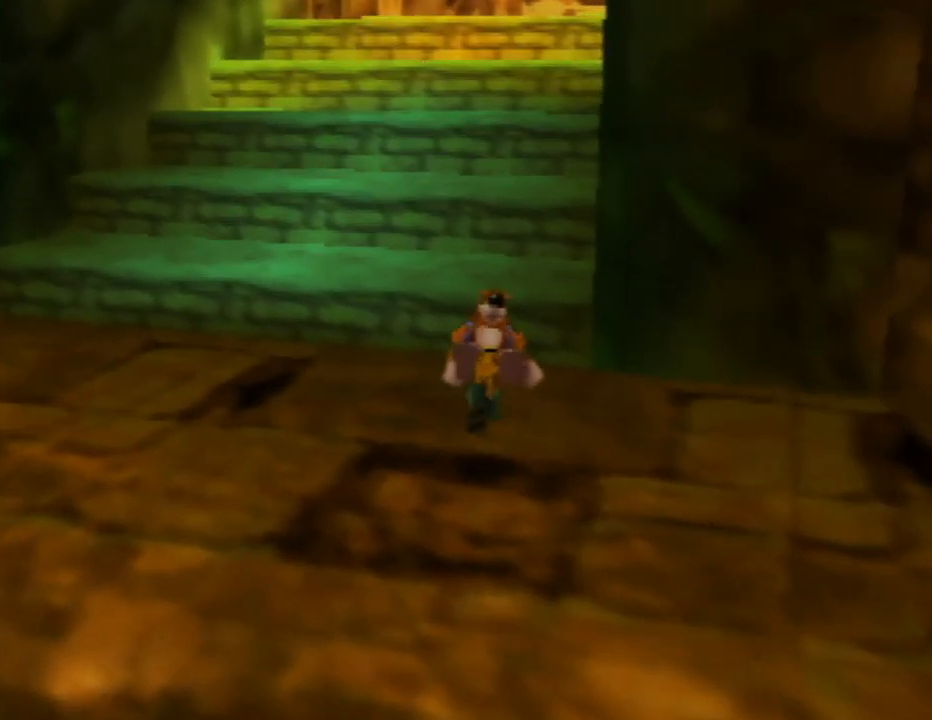
{"buttons": ["A", "Z"], "left_stick": "up", "events": [[117, "A", "down"]]}
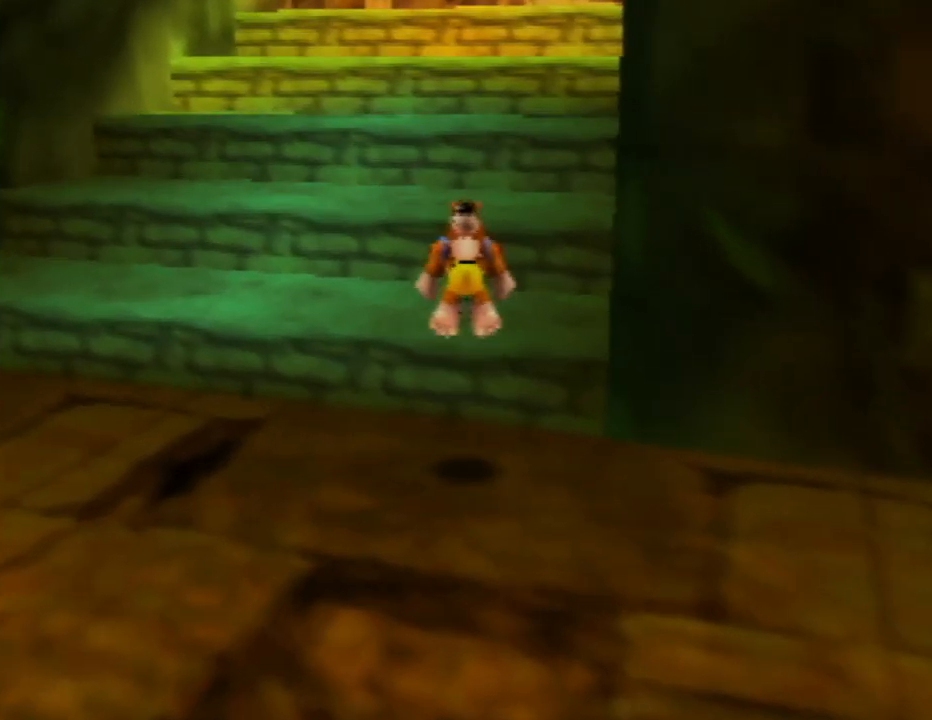
{"buttons": ["A", "Z"], "left_stick": "up", "events": [[167, "A", "up"], [467, "A", "down"]]}
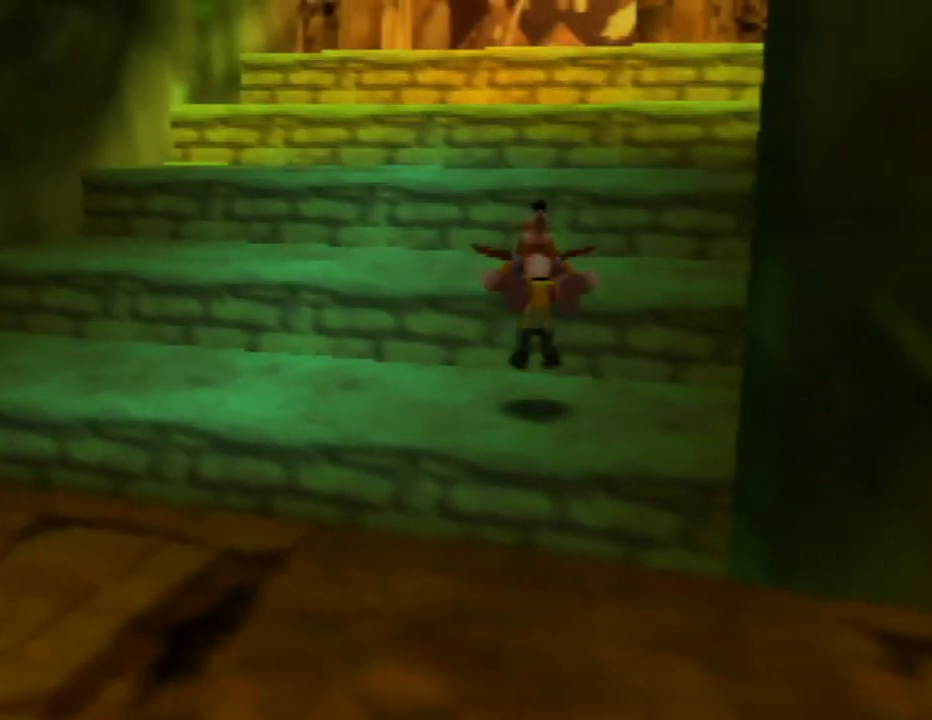
{"buttons": ["A", "Z"], "left_stick": "up", "events": []}
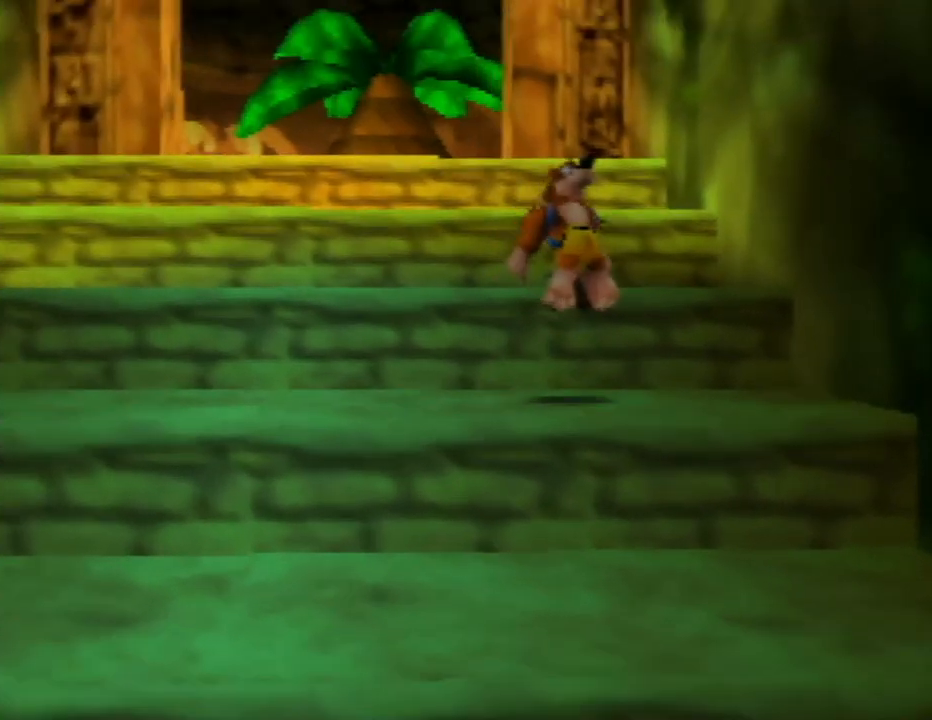
{"buttons": ["A", "Z"], "left_stick": "up-left", "events": [[17, "A", "up"], [50, "left_stick", "up-left"], [283, "A", "down"]]}
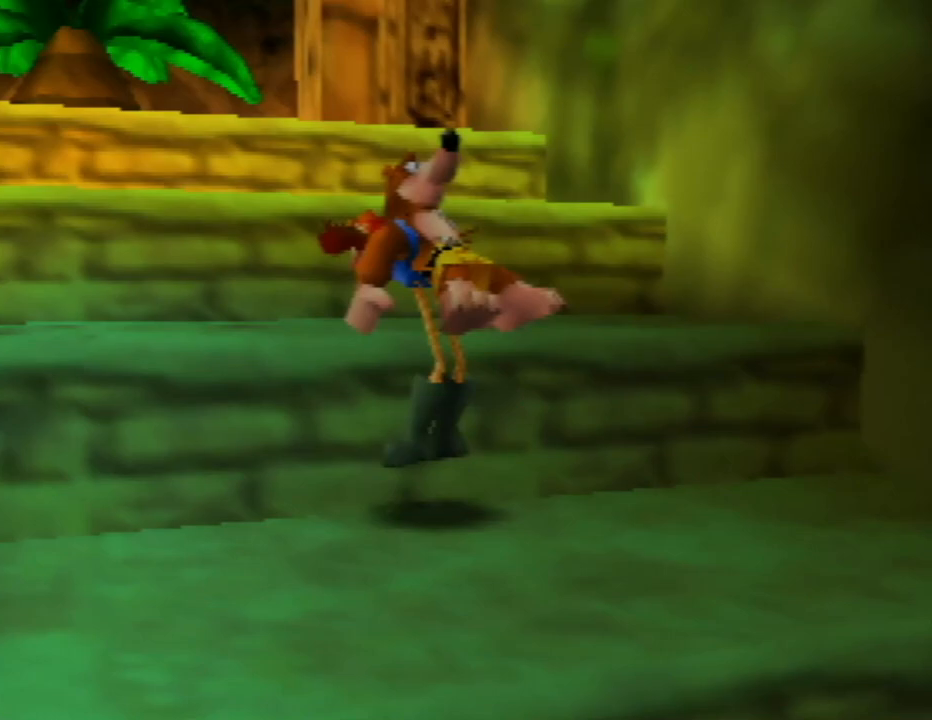
{"buttons": ["Z"], "left_stick": "up-left", "events": [[350, "A", "up"]]}
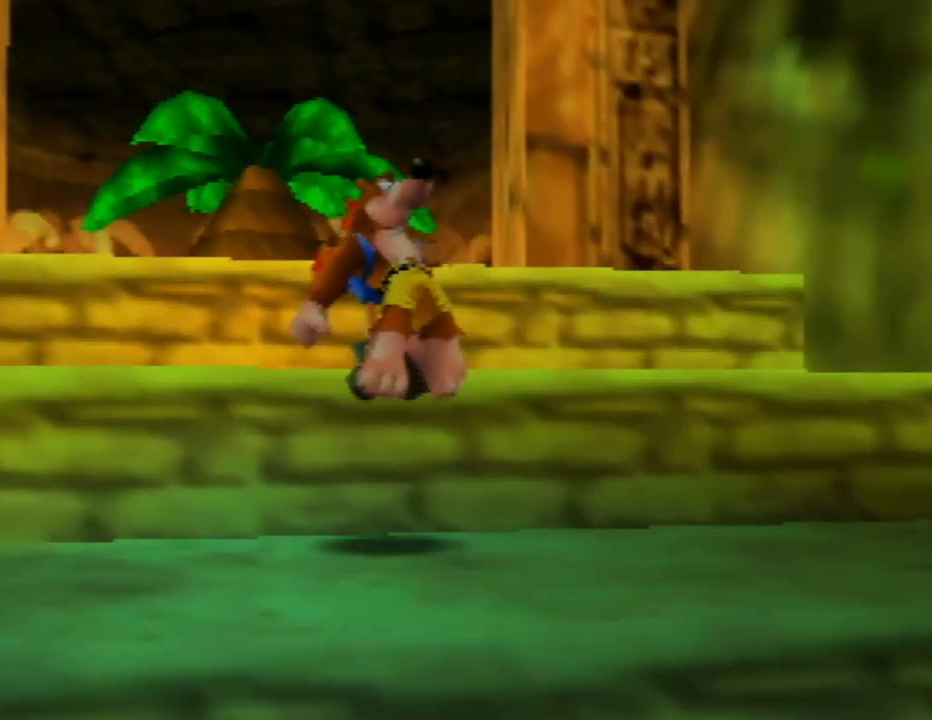
{"buttons": ["A", "Z"], "left_stick": "up", "events": [[50, "A", "down"], [367, "left_stick", "up"]]}
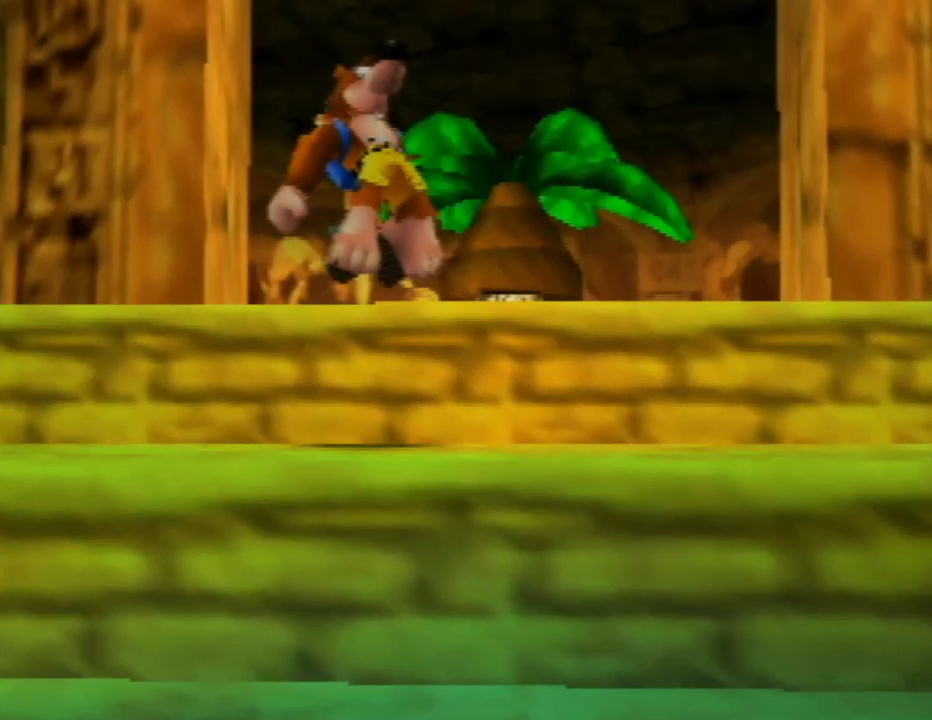
{"buttons": ["A", "Z"], "left_stick": "up-right", "events": [[133, "left_stick", "up-right"], [300, "A", "up"], [433, "A", "down"]]}
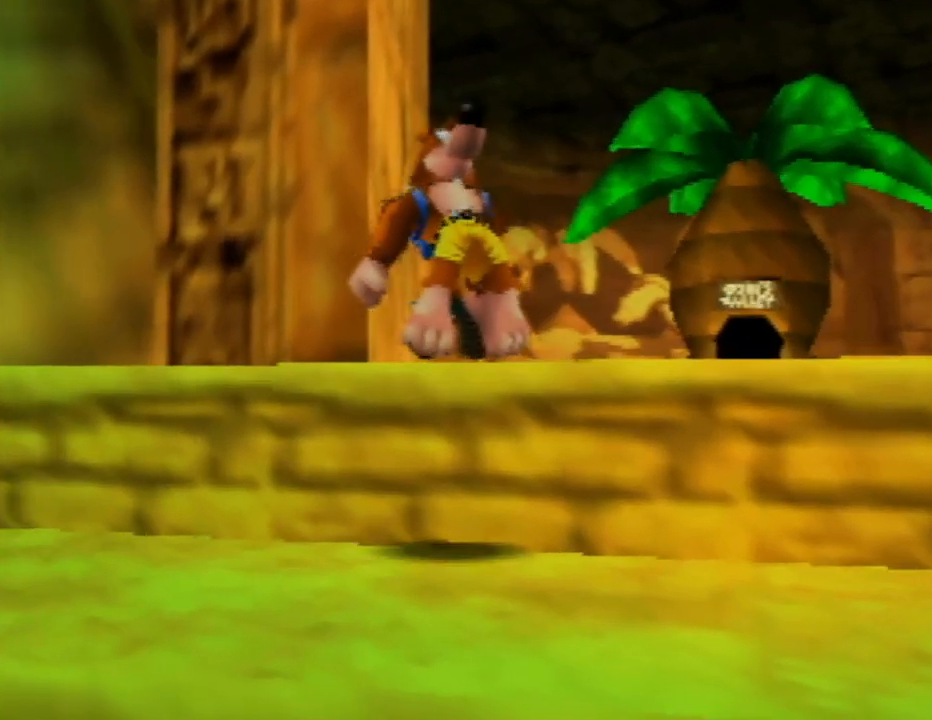
{"buttons": ["A", "Z"], "left_stick": "up", "events": [[350, "A", "up"], [350, "left_stick", "up"], [400, "A", "down"]]}
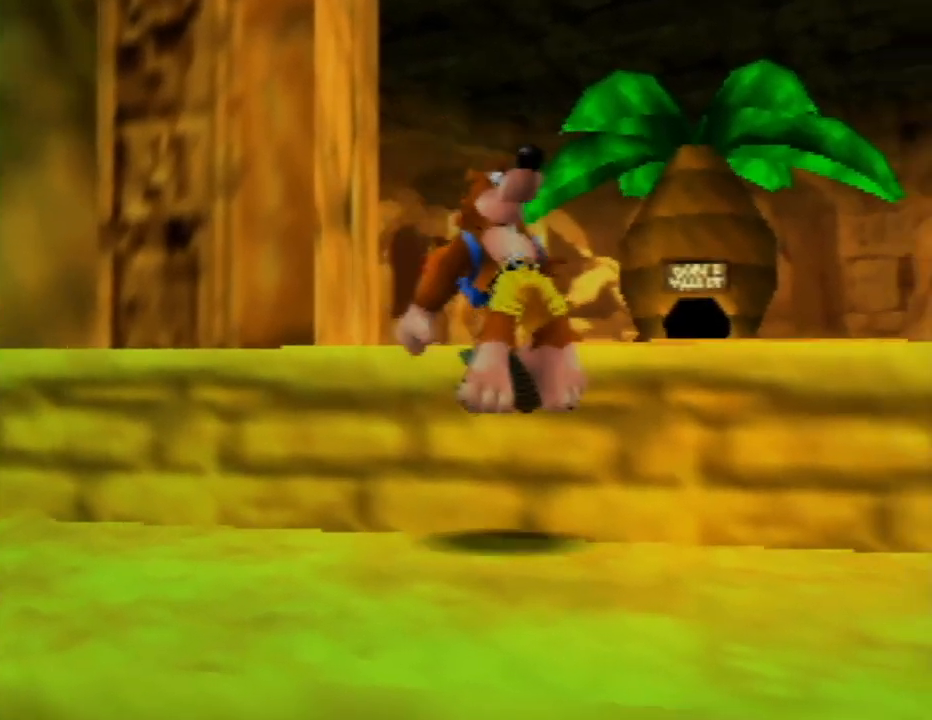
{"buttons": ["Z"], "left_stick": "up-right", "events": [[33, "A", "up"], [83, "left_stick", "up-left"], [133, "A", "down"], [267, "left_stick", "up"], [383, "left_stick", "up-right"], [500, "A", "up"]]}
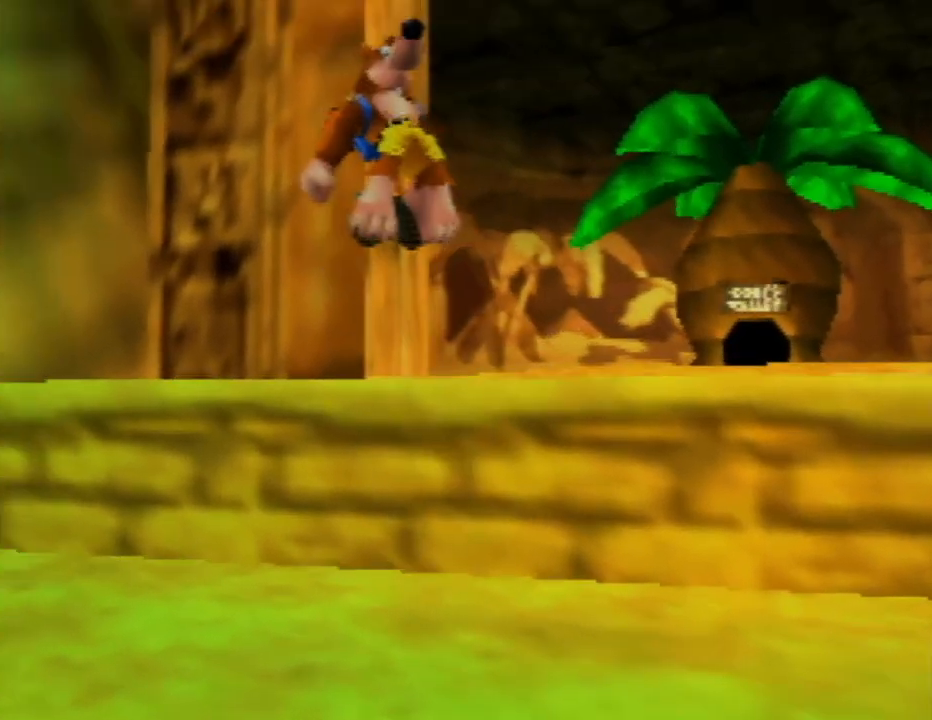
{"buttons": ["Z"], "left_stick": "up-right", "events": []}
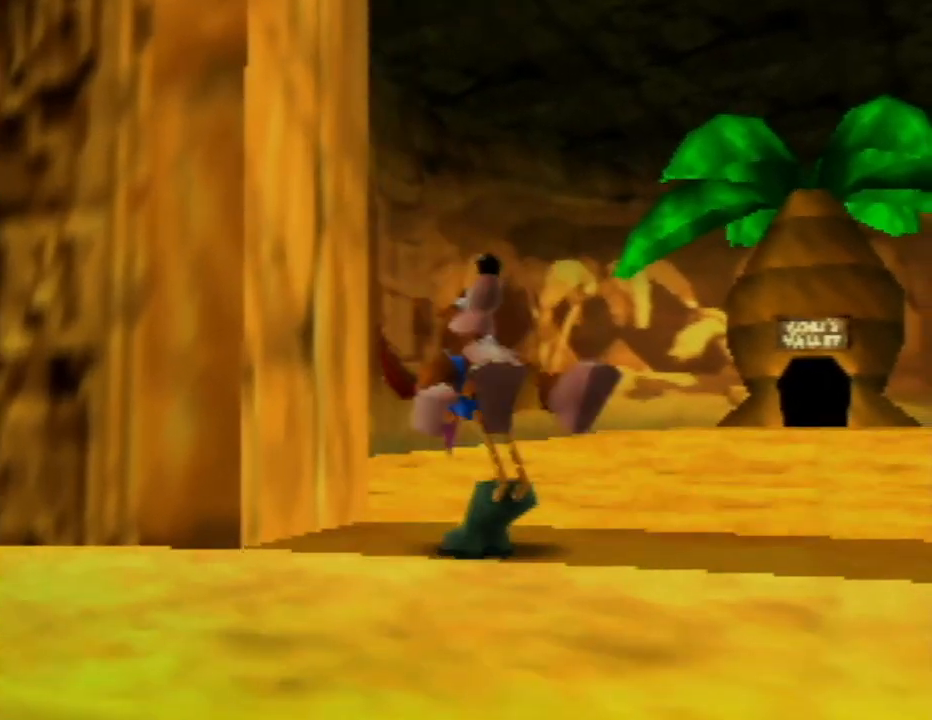
{"buttons": ["Z"], "left_stick": "up", "events": [[233, "left_stick", "up"]]}
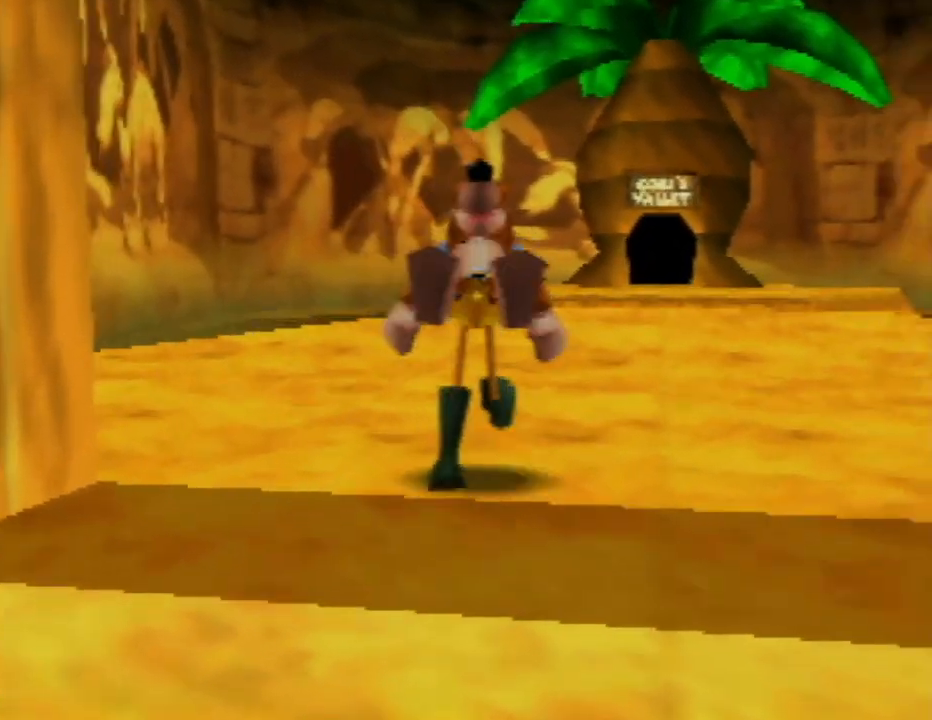
{"buttons": ["Z"], "left_stick": "up", "events": [[217, "left_stick", "up-right"], [450, "left_stick", "up"]]}
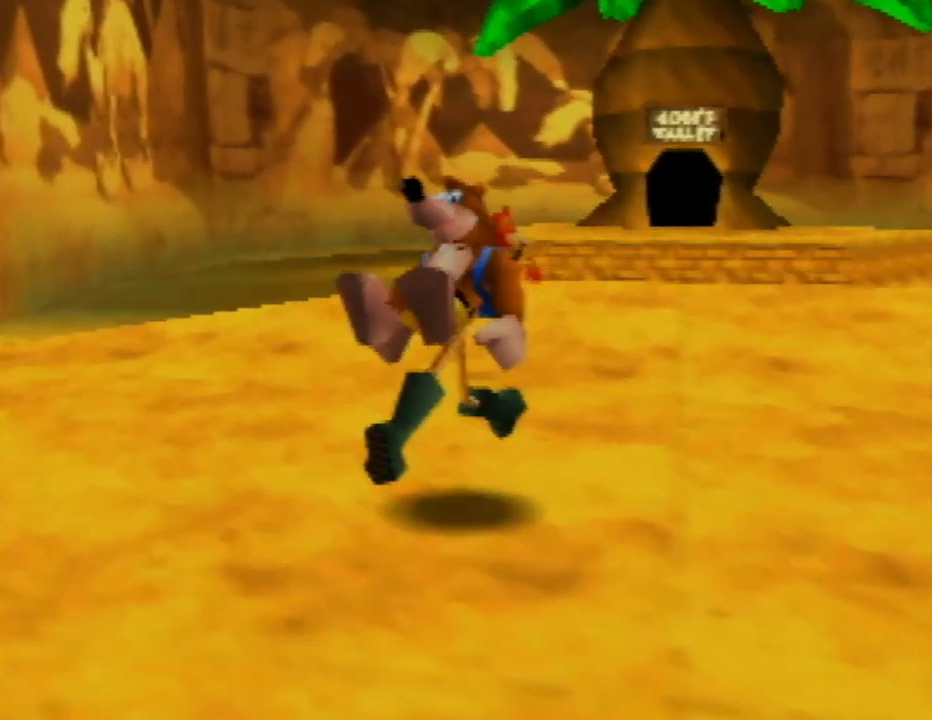
{"buttons": ["Z"], "left_stick": "up", "events": [[300, "left_stick", "up-right"], [467, "left_stick", "up"]]}
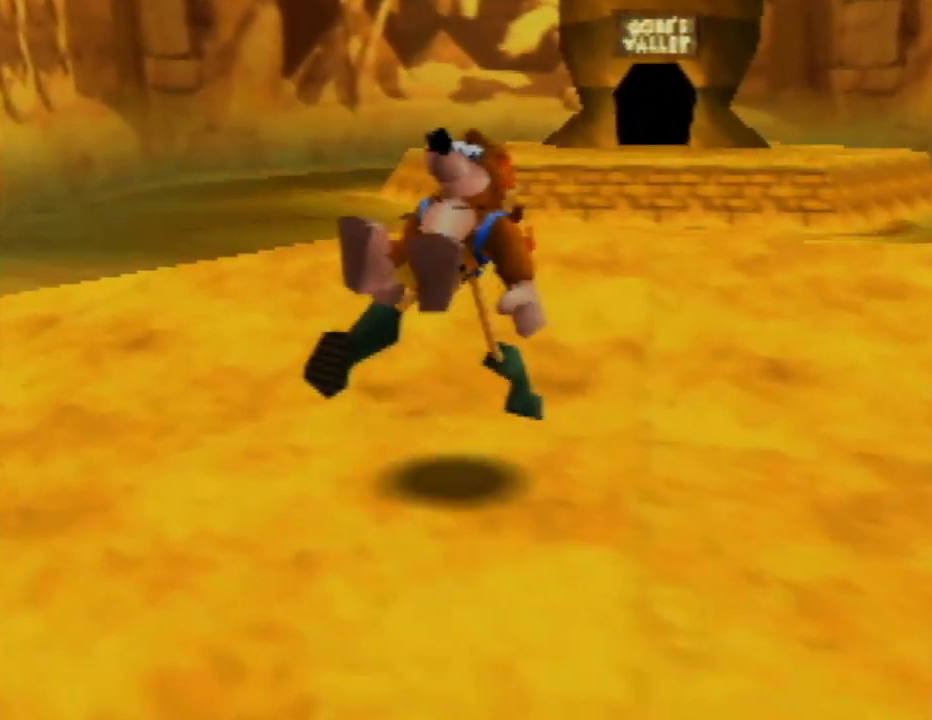
{"buttons": ["Z"], "left_stick": "up", "events": []}